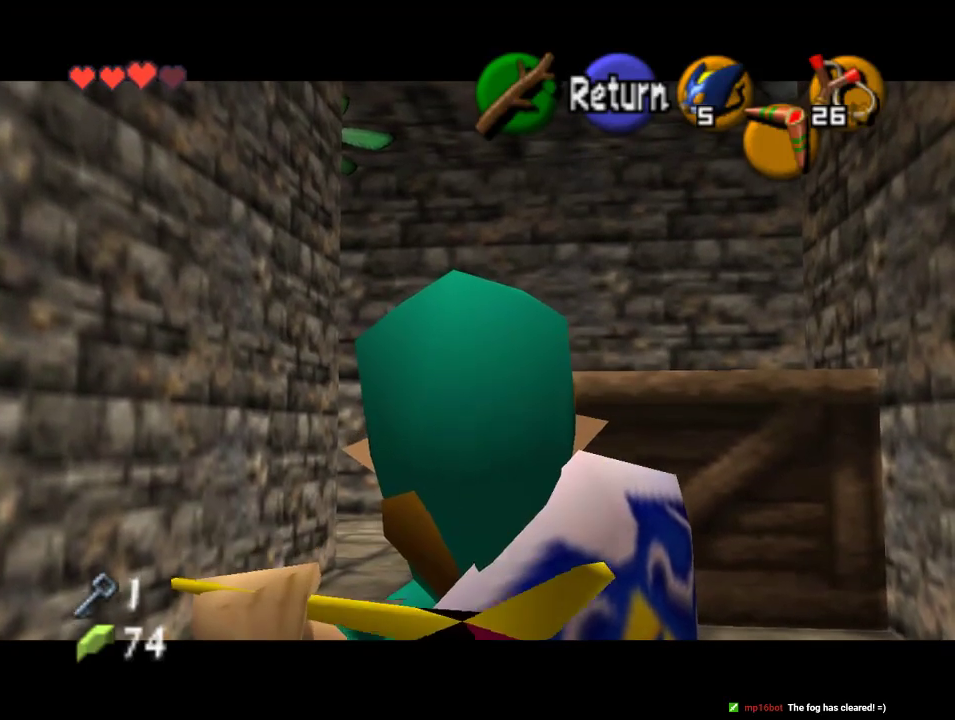
Gameplay with a controller (Nintendo layout); each line is a JSON object with the inputs held at the frame after it. "events" lists button and stick changes between this image and that frame as [ms after this image, input, new state], when the widget could be followed in between. Not read: L1 L3 R1 R3.
{"buttons": ["C_DOWN"], "left_stick": "center", "events": []}
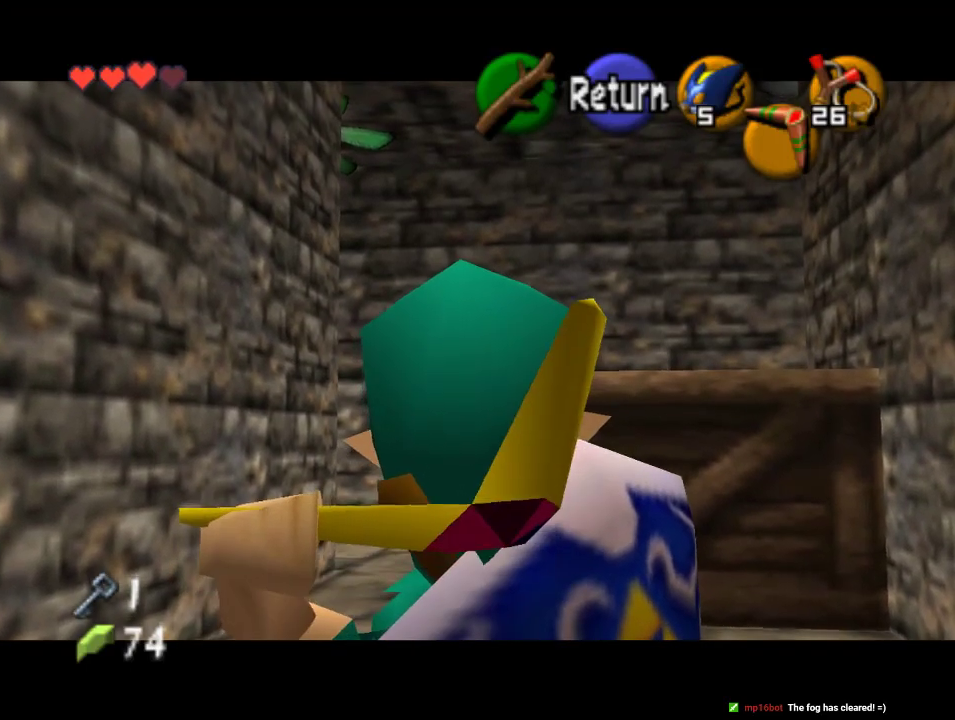
{"buttons": ["C_DOWN"], "left_stick": "center", "events": []}
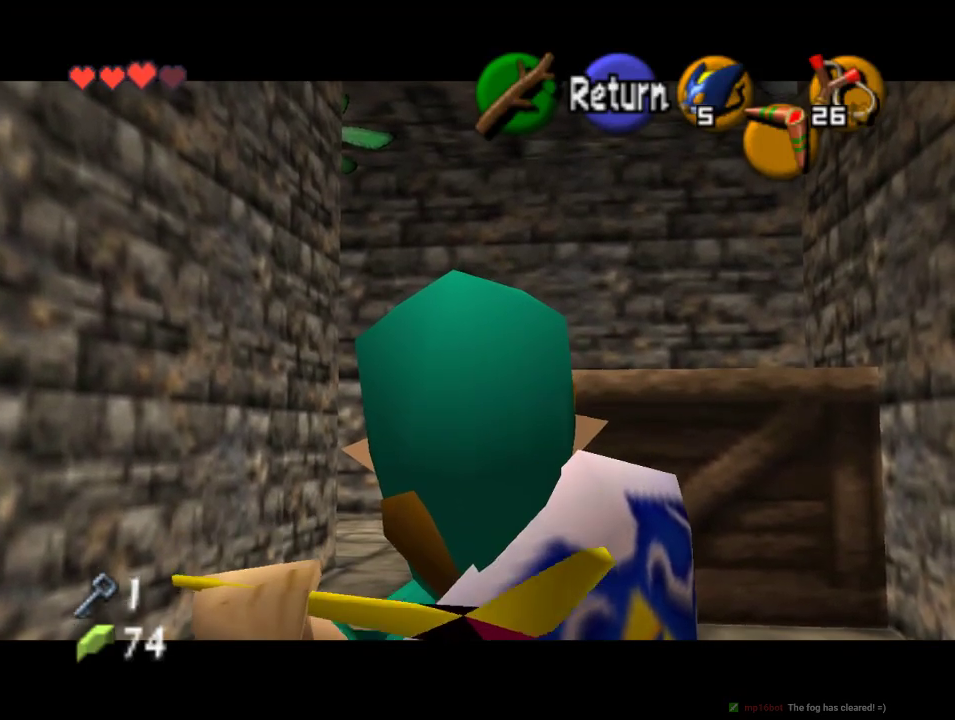
{"buttons": ["C_DOWN"], "left_stick": "center", "events": []}
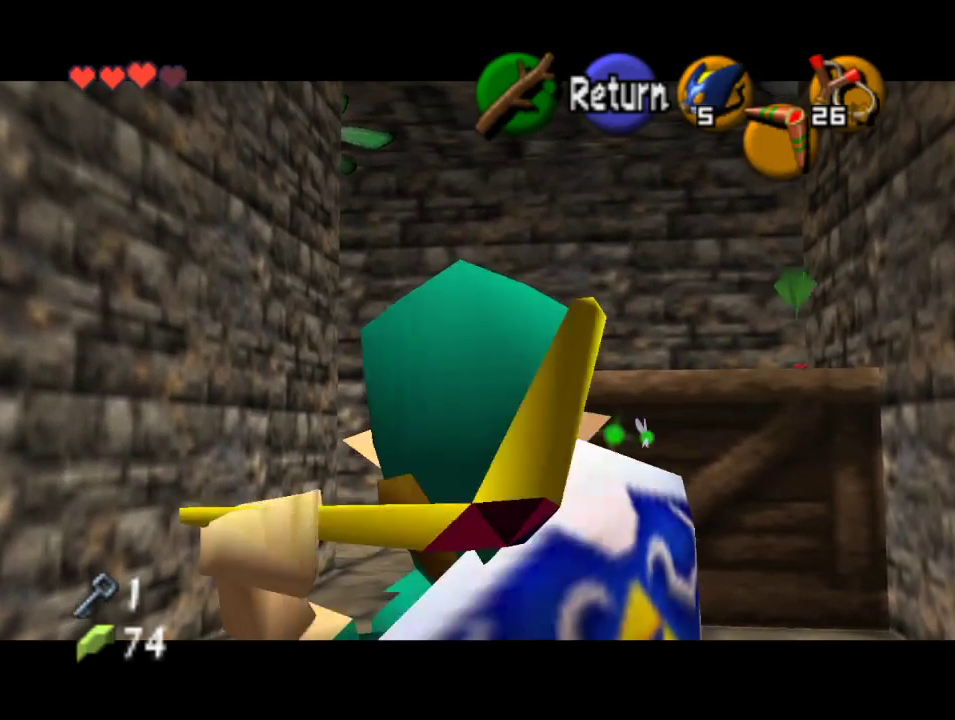
{"buttons": ["C_DOWN"], "left_stick": "center", "events": []}
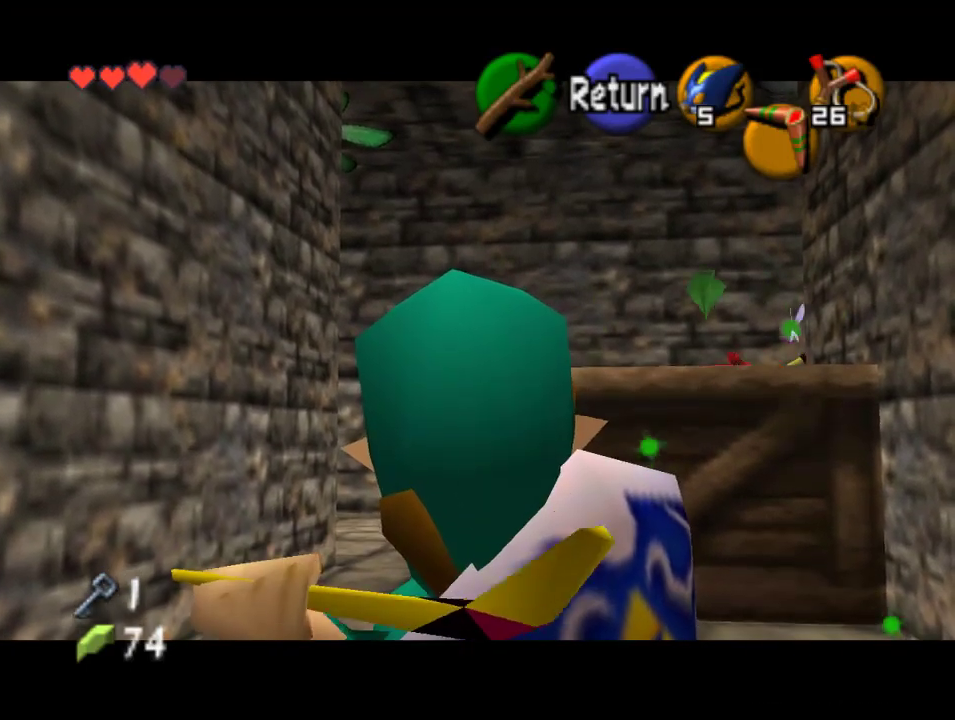
{"buttons": ["C_DOWN"], "left_stick": "center", "events": []}
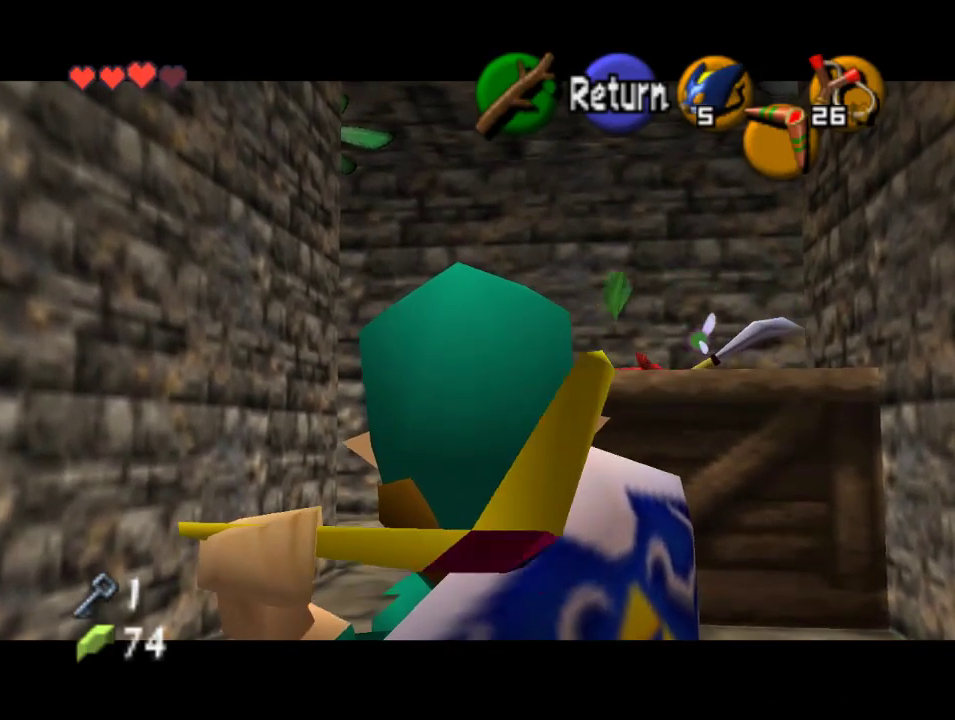
{"buttons": [], "left_stick": "center", "events": [[133, "C_DOWN", "up"]]}
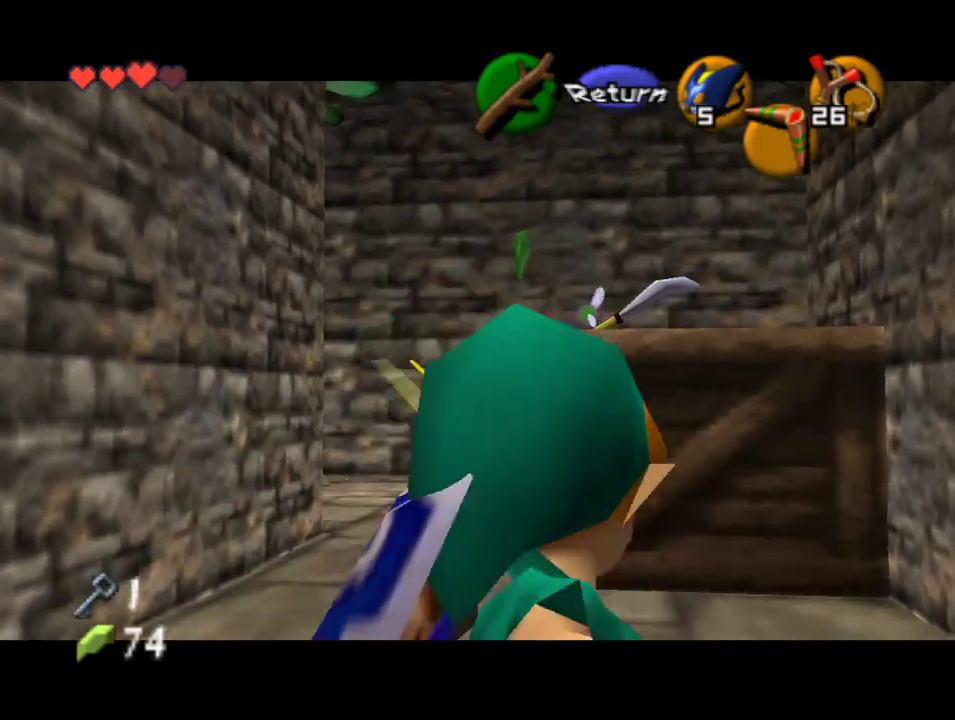
{"buttons": [], "left_stick": "center", "events": []}
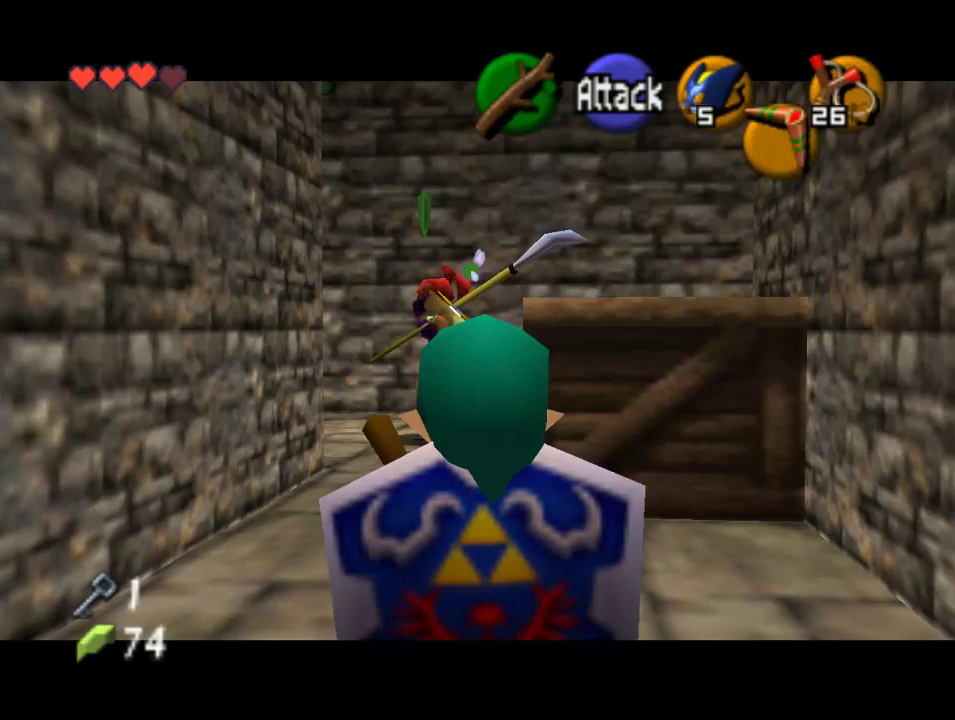
{"buttons": [], "left_stick": "center", "events": []}
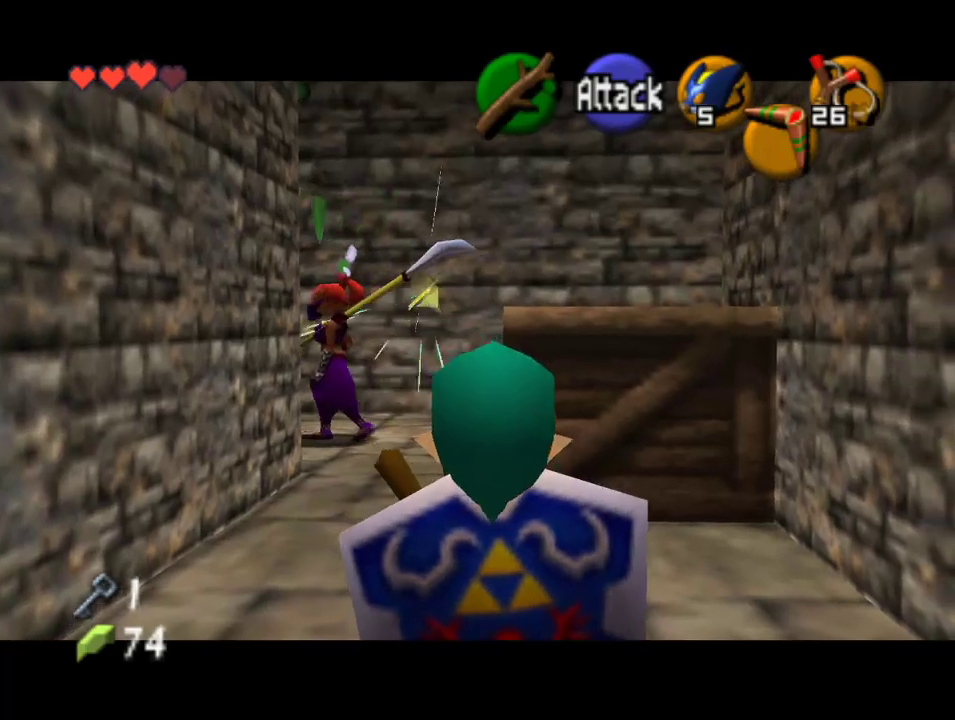
{"buttons": [], "left_stick": "center", "events": []}
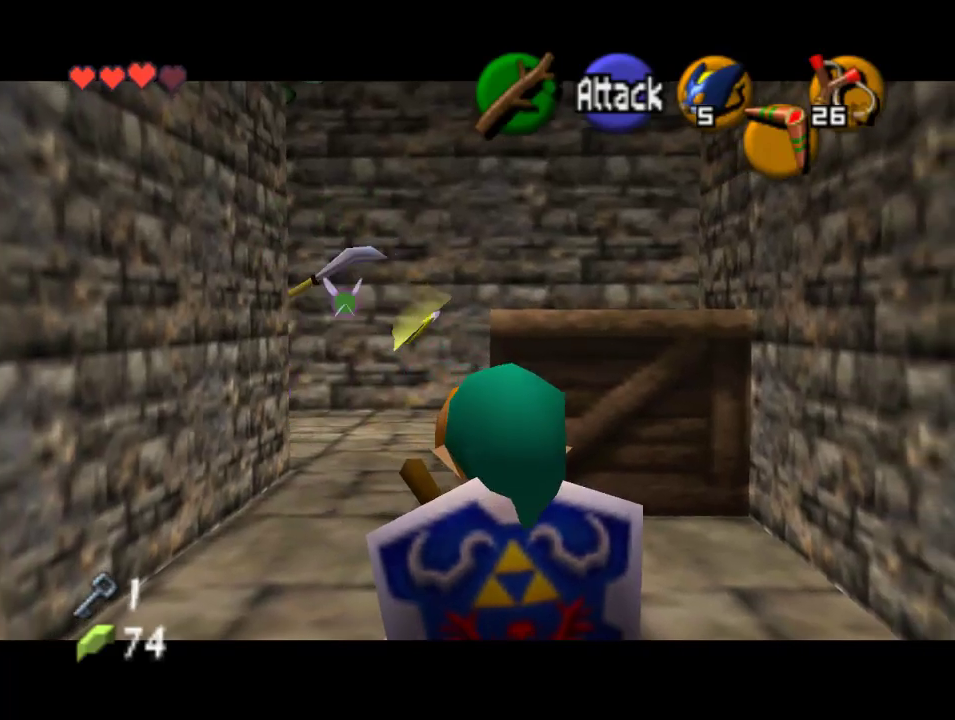
{"buttons": [], "left_stick": "center", "events": []}
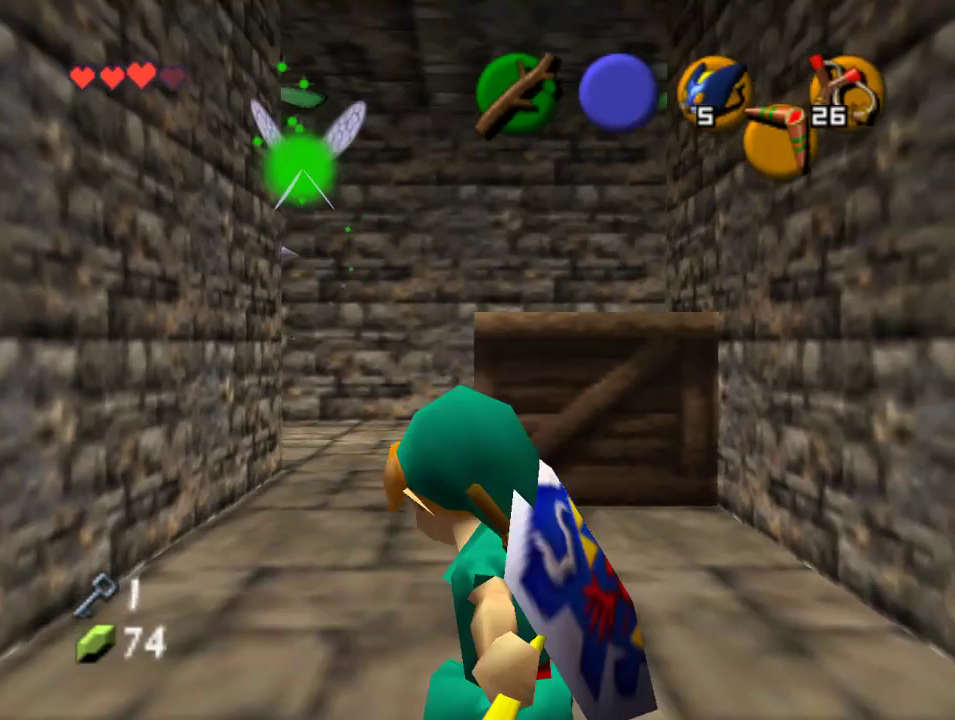
{"buttons": [], "left_stick": "center", "events": []}
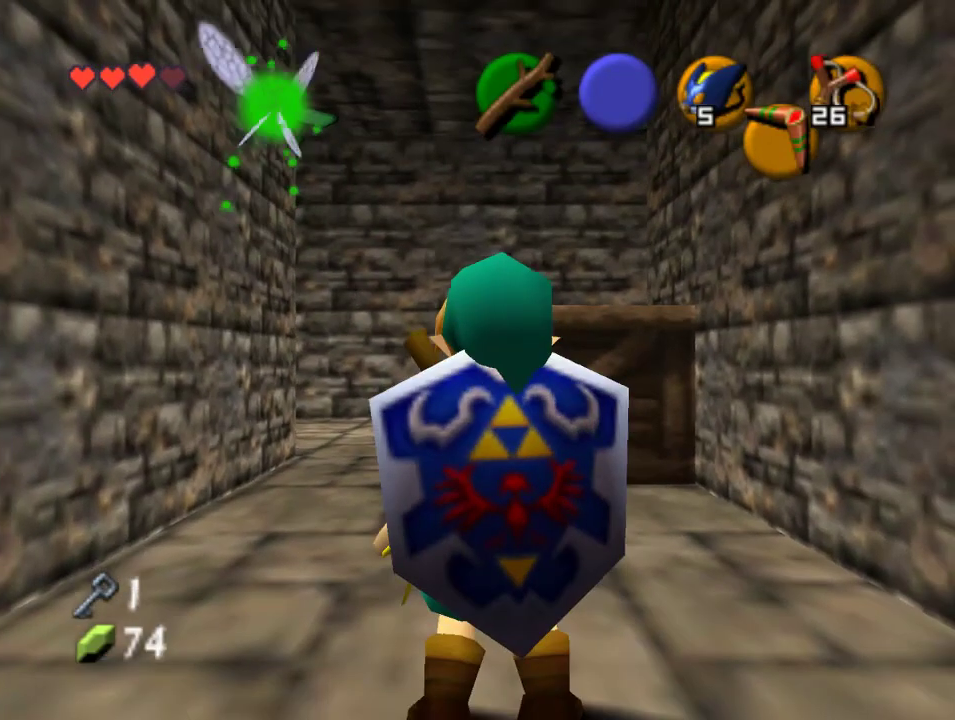
{"buttons": ["C_DOWN"], "left_stick": "center", "events": [[367, "C_DOWN", "down"]]}
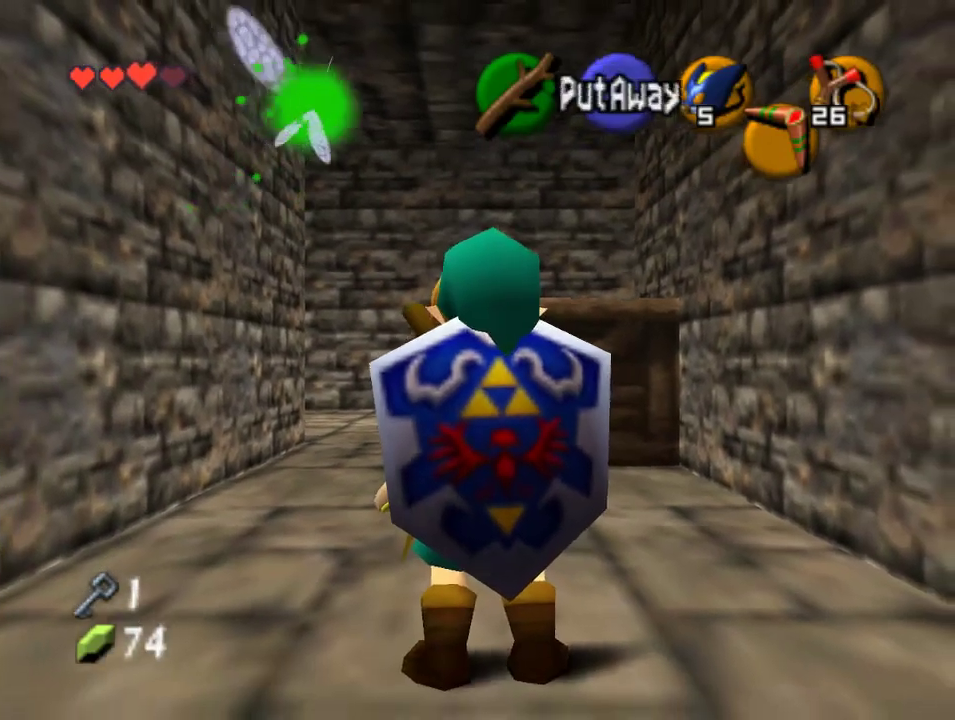
{"buttons": ["C_DOWN"], "left_stick": "center", "events": []}
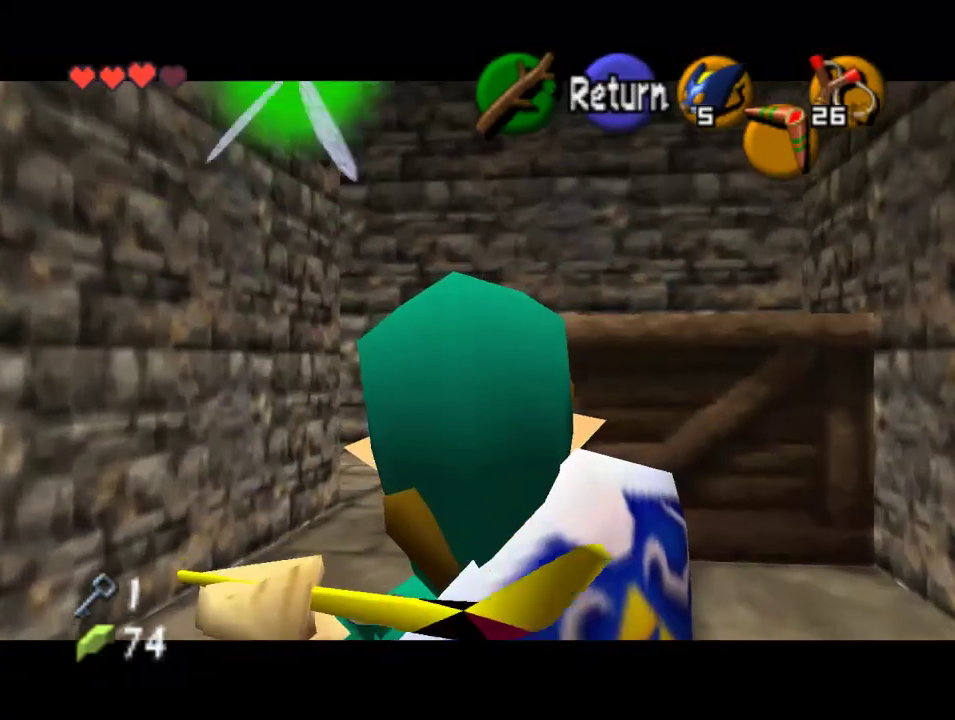
{"buttons": ["C_DOWN"], "left_stick": "center", "events": [[267, "left_stick", "left"], [367, "left_stick", "center"]]}
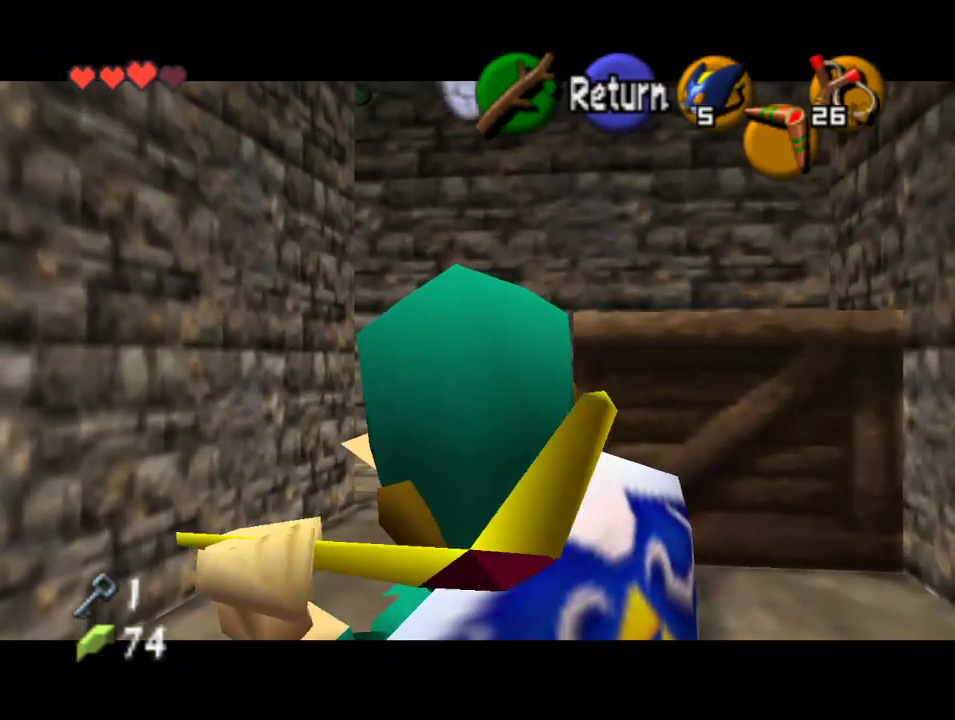
{"buttons": ["C_DOWN"], "left_stick": "center", "events": []}
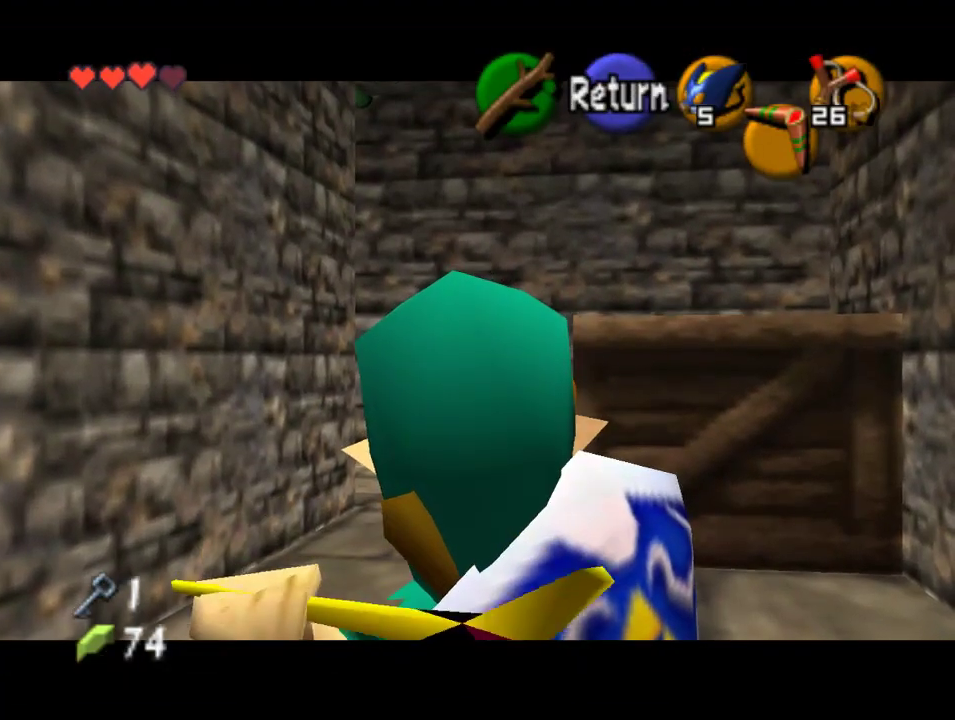
{"buttons": ["C_DOWN"], "left_stick": "center", "events": []}
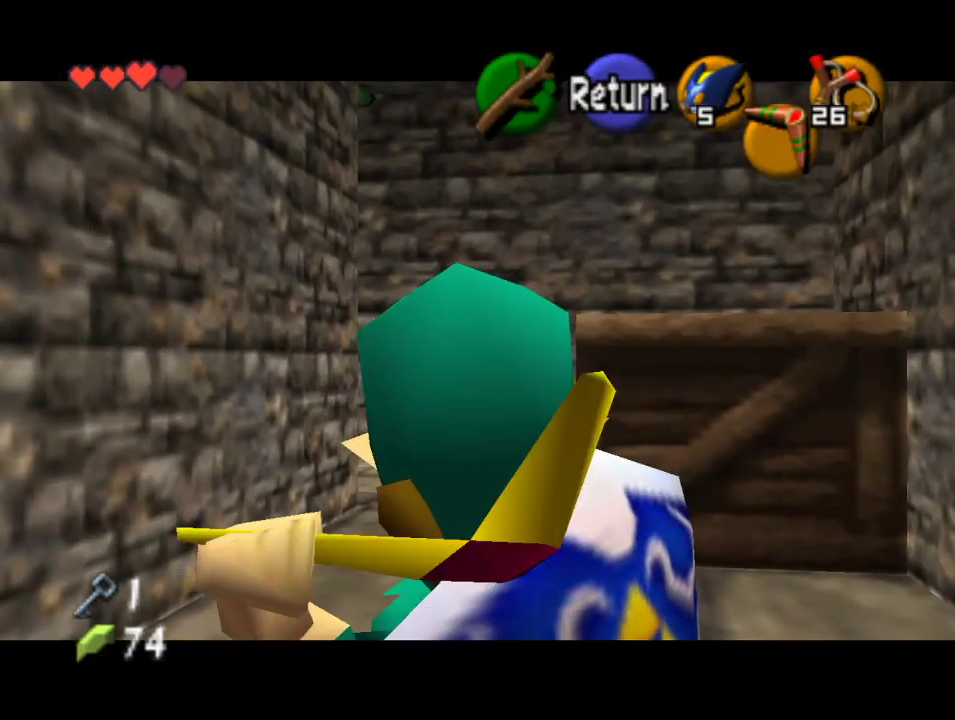
{"buttons": ["C_DOWN"], "left_stick": "center", "events": [[267, "left_stick", "left"], [333, "left_stick", "center"]]}
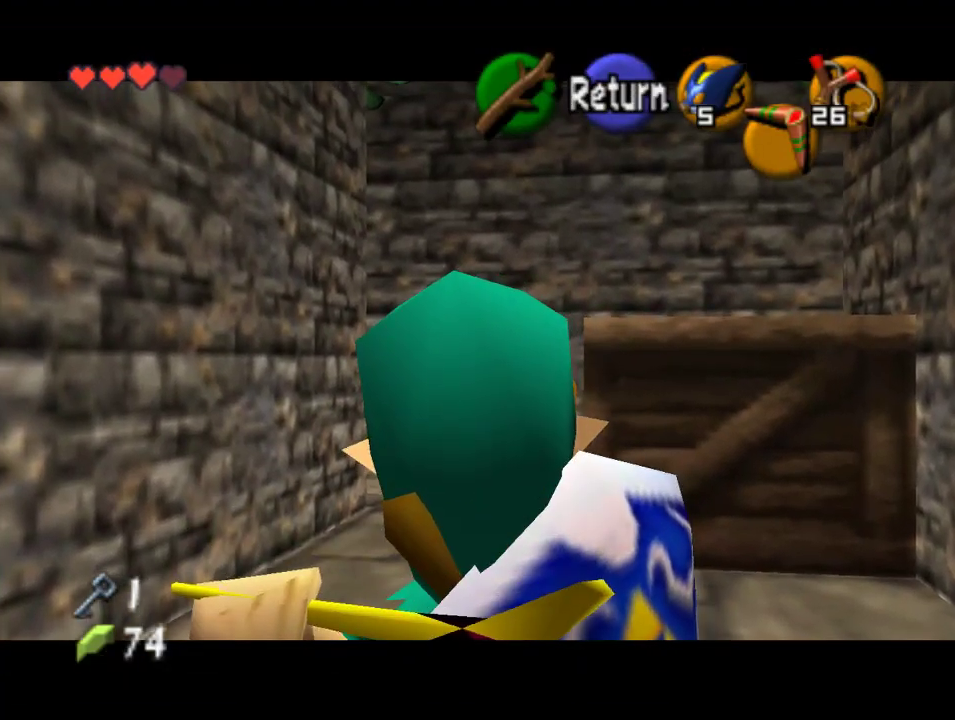
{"buttons": ["C_DOWN"], "left_stick": "center", "events": []}
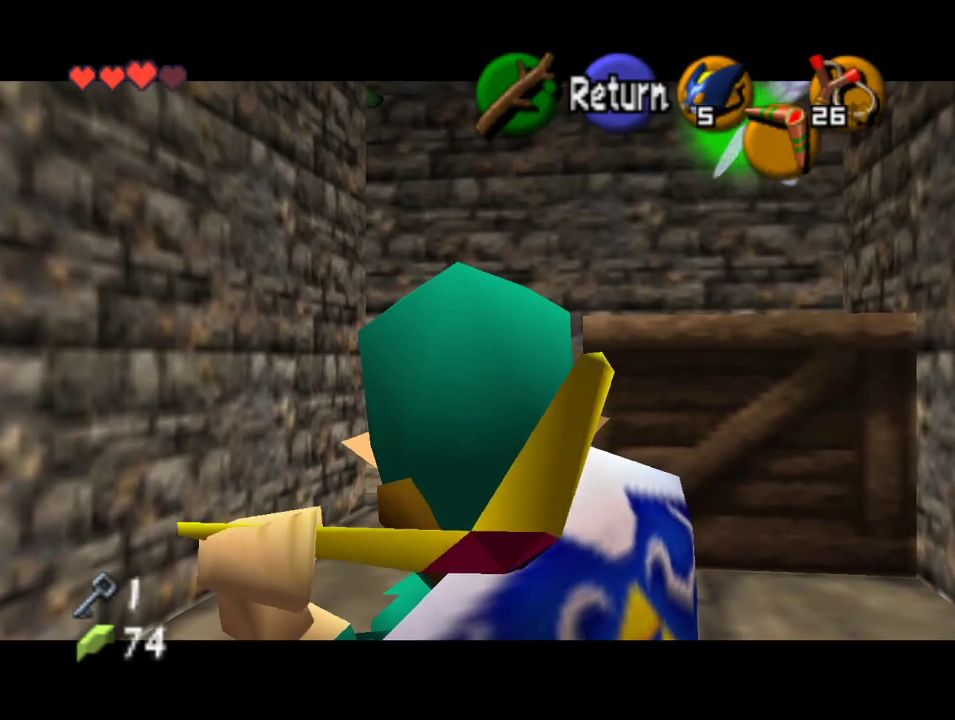
{"buttons": ["C_DOWN"], "left_stick": "center", "events": []}
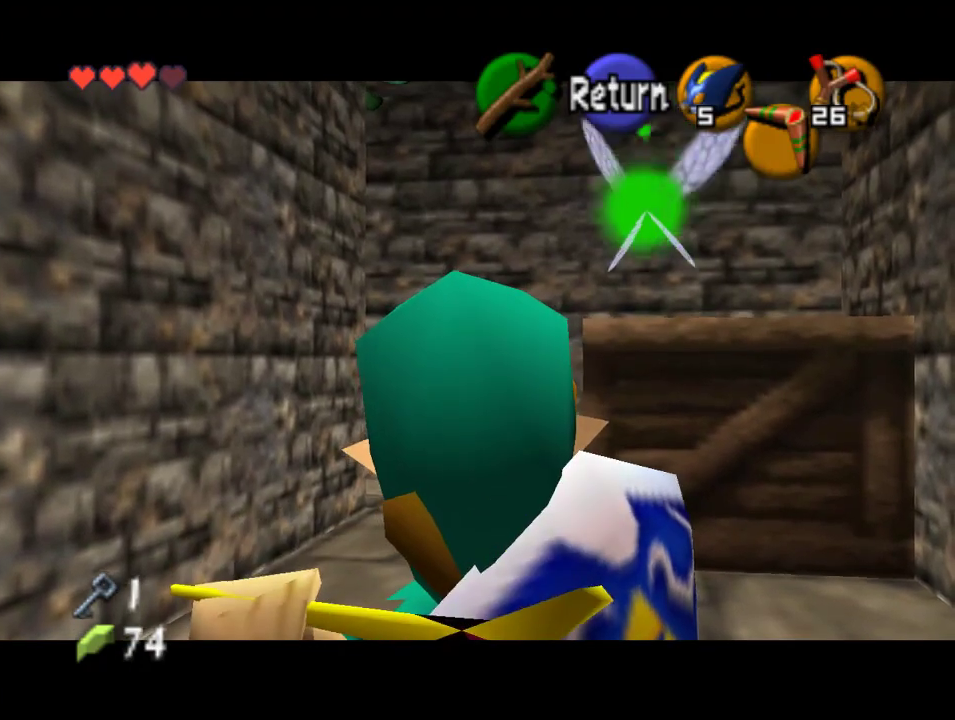
{"buttons": ["C_DOWN"], "left_stick": "center", "events": []}
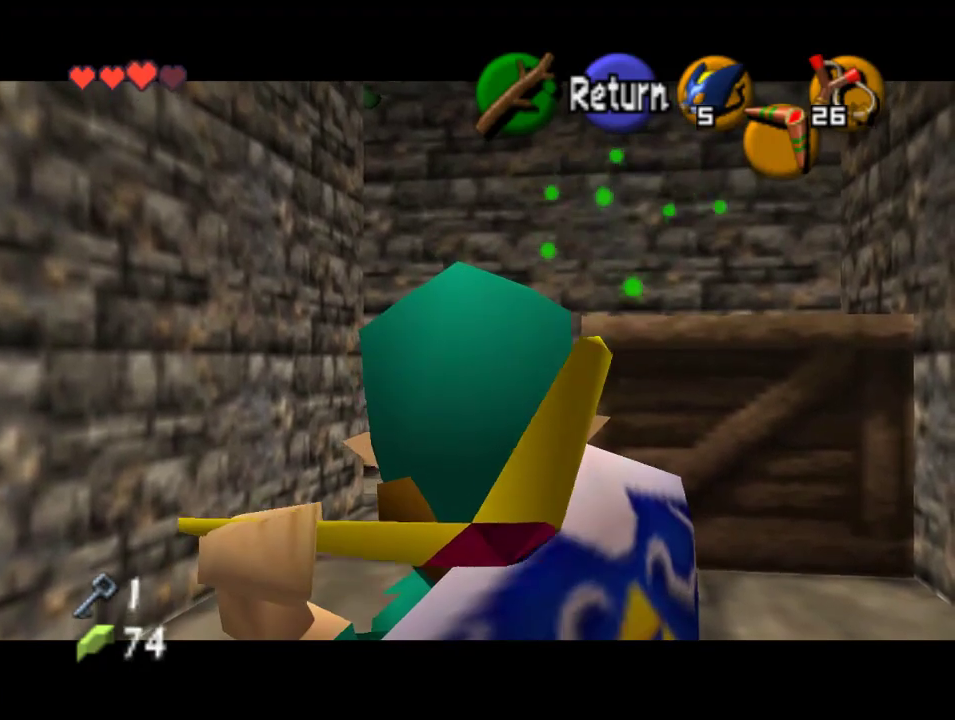
{"buttons": [], "left_stick": "center", "events": [[433, "C_DOWN", "up"]]}
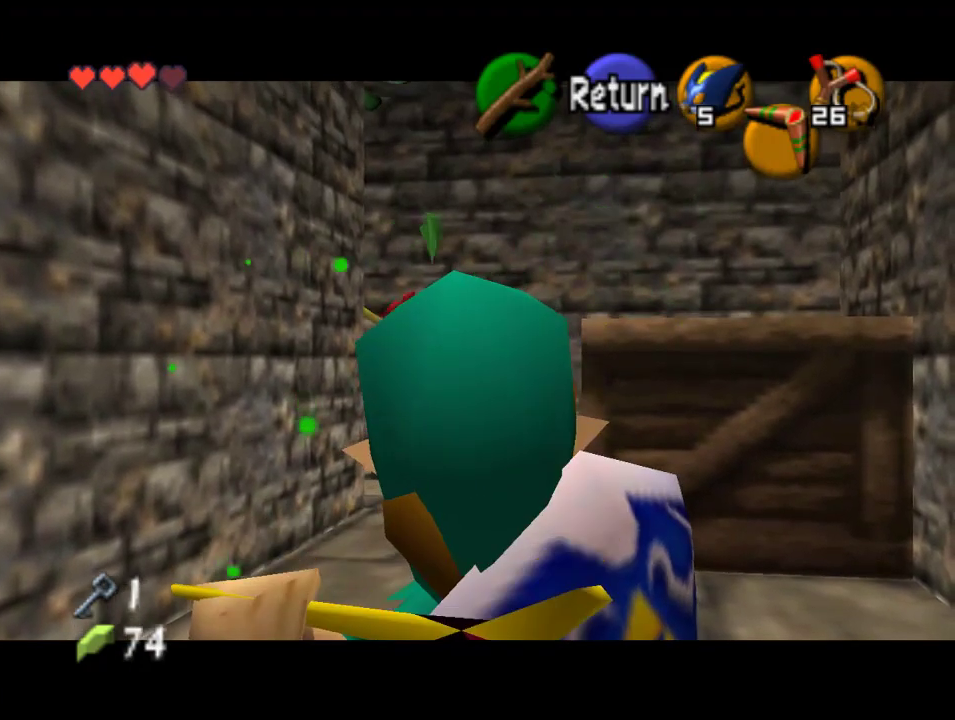
{"buttons": [], "left_stick": "center", "events": []}
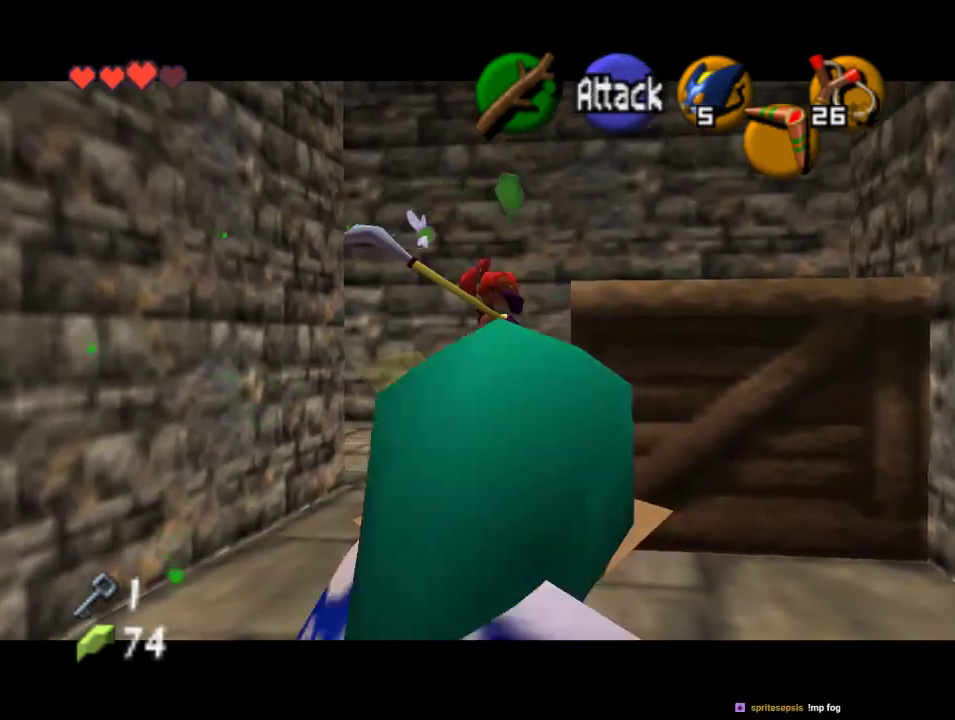
{"buttons": [], "left_stick": "center", "events": []}
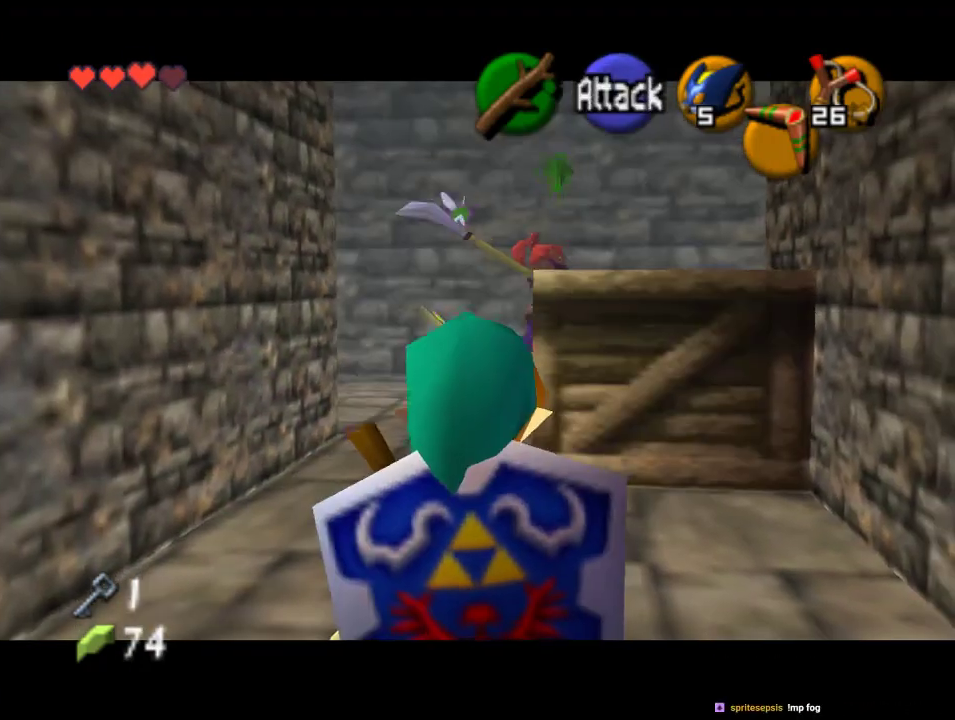
{"buttons": [], "left_stick": "center", "events": []}
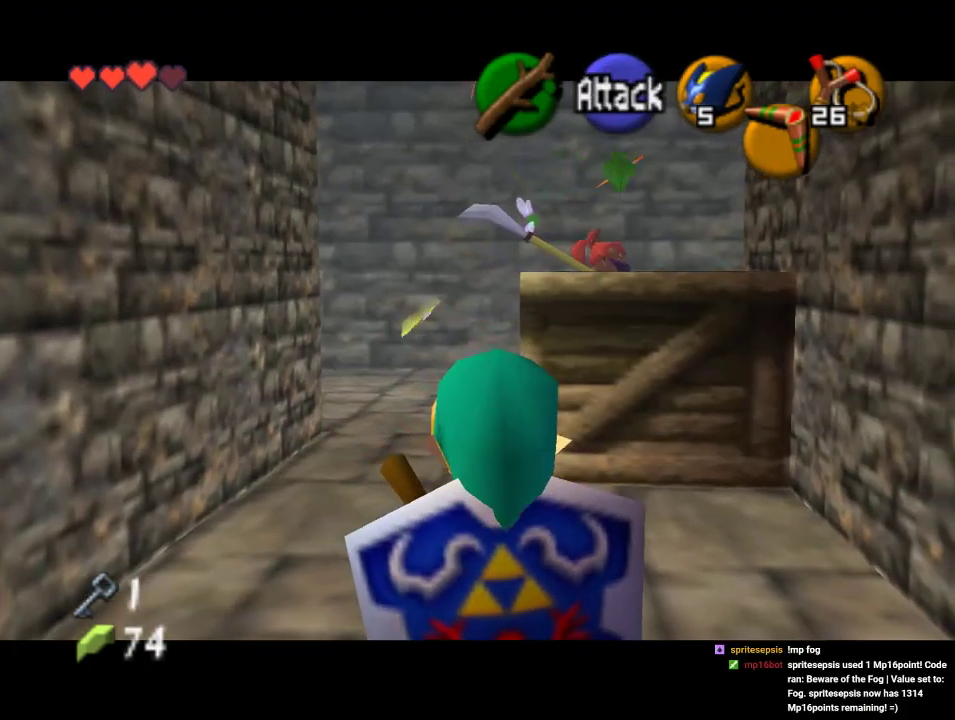
{"buttons": [], "left_stick": "center", "events": []}
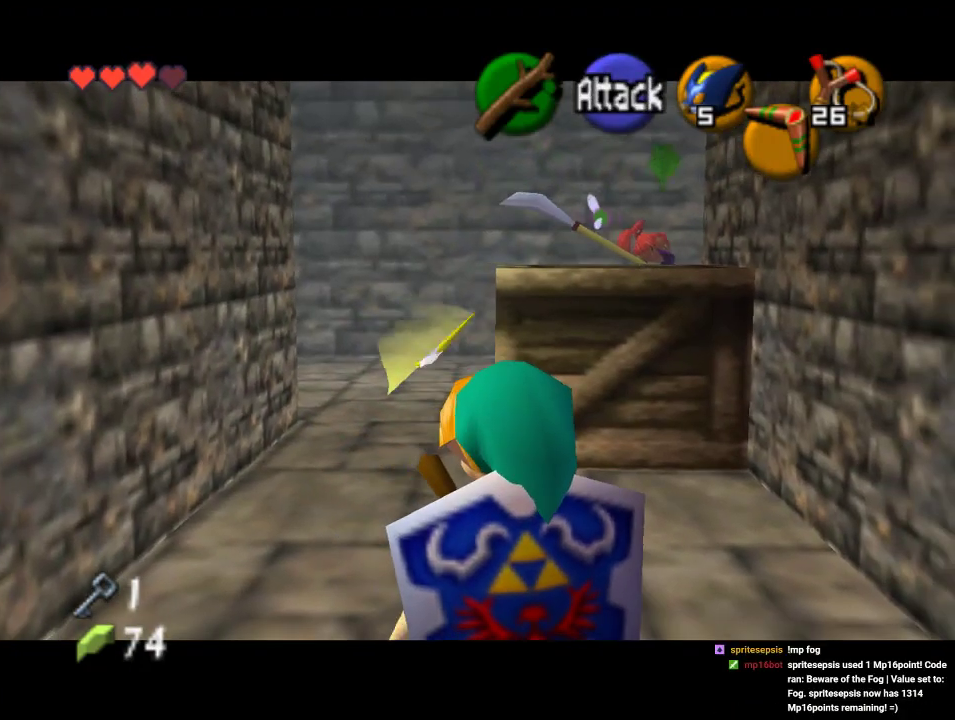
{"buttons": [], "left_stick": "center", "events": []}
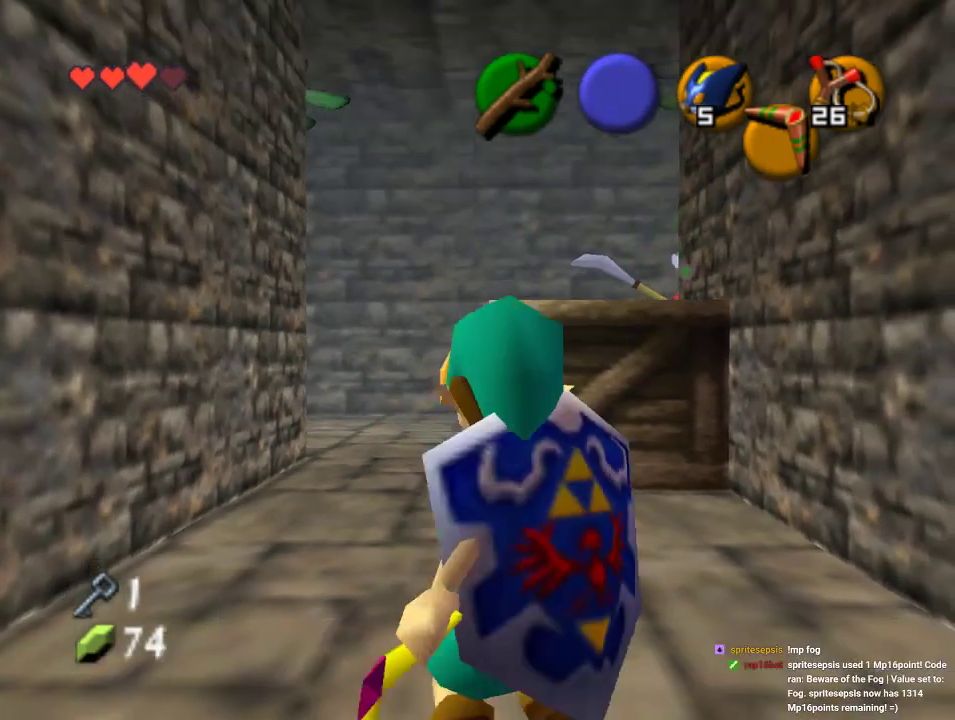
{"buttons": [], "left_stick": "center", "events": []}
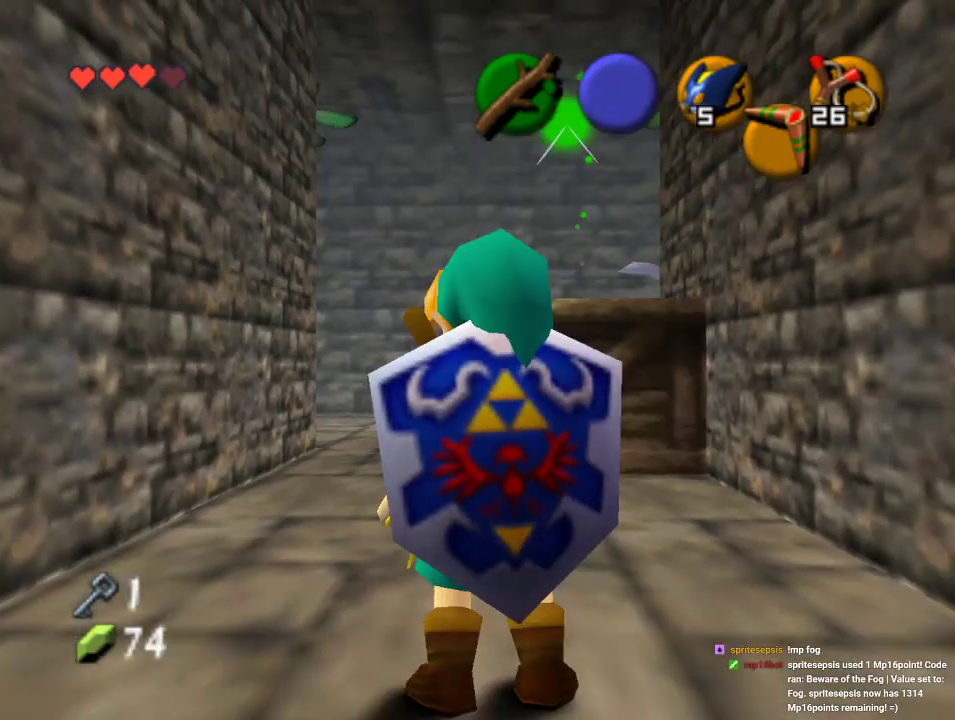
{"buttons": [], "left_stick": "center", "events": [[100, "left_stick", "up-right"], [267, "left_stick", "center"]]}
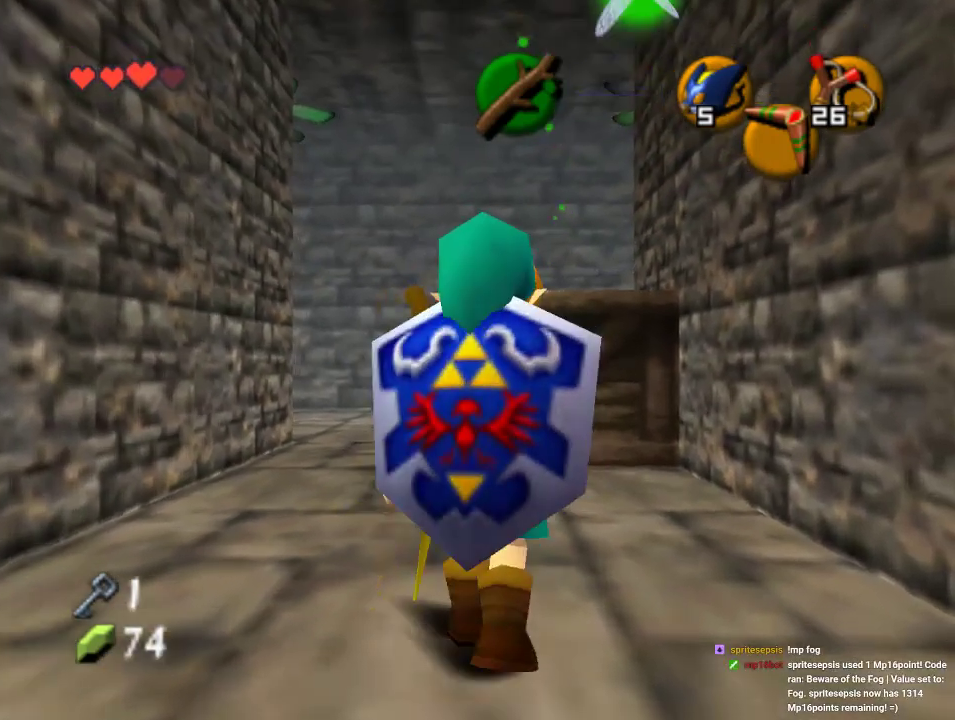
{"buttons": [], "left_stick": "center", "events": []}